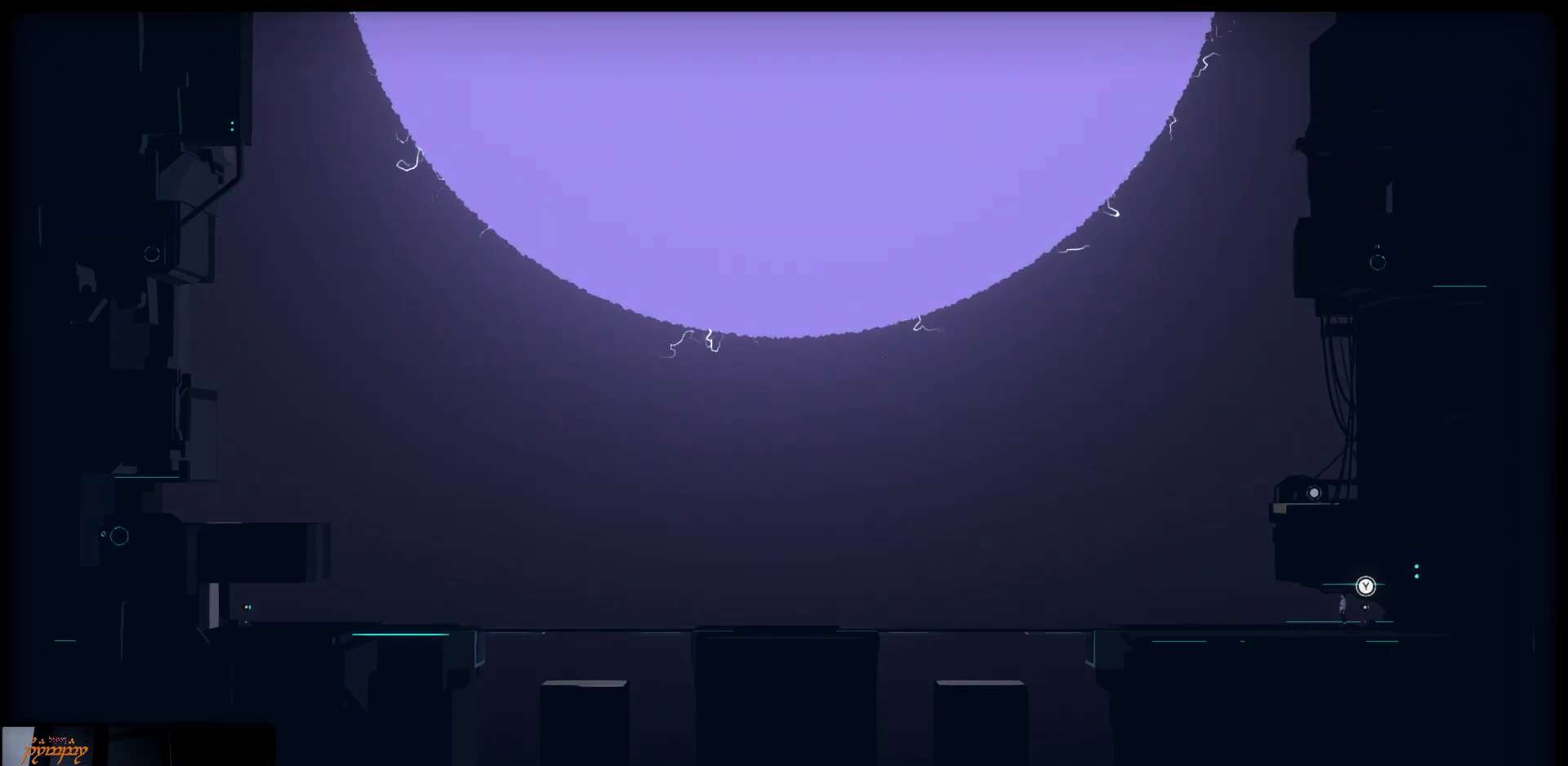
Gameplay with a controller (Xbox layout); each line is a JSON object with the inputs held at the frame after it. "events" lists button and stick changes between this image and that frame as [ms after this image, input, new state], when the widget could be followed in between.
{"buttons": [], "left_stick": "center", "right_stick": "center", "events": [[100, "Y", "down"], [283, "Y", "up"]]}
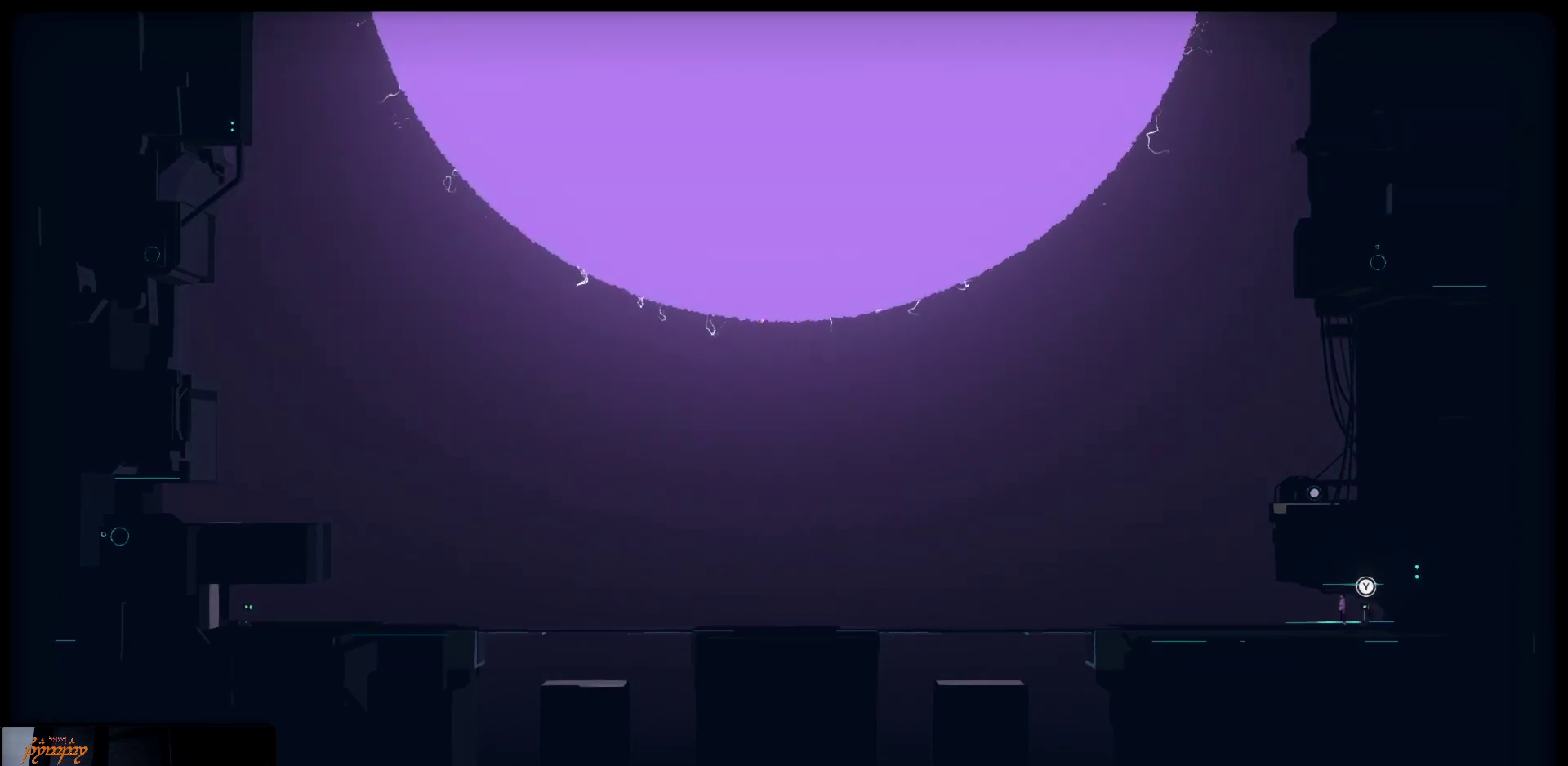
{"buttons": [], "left_stick": "center", "right_stick": "center", "events": []}
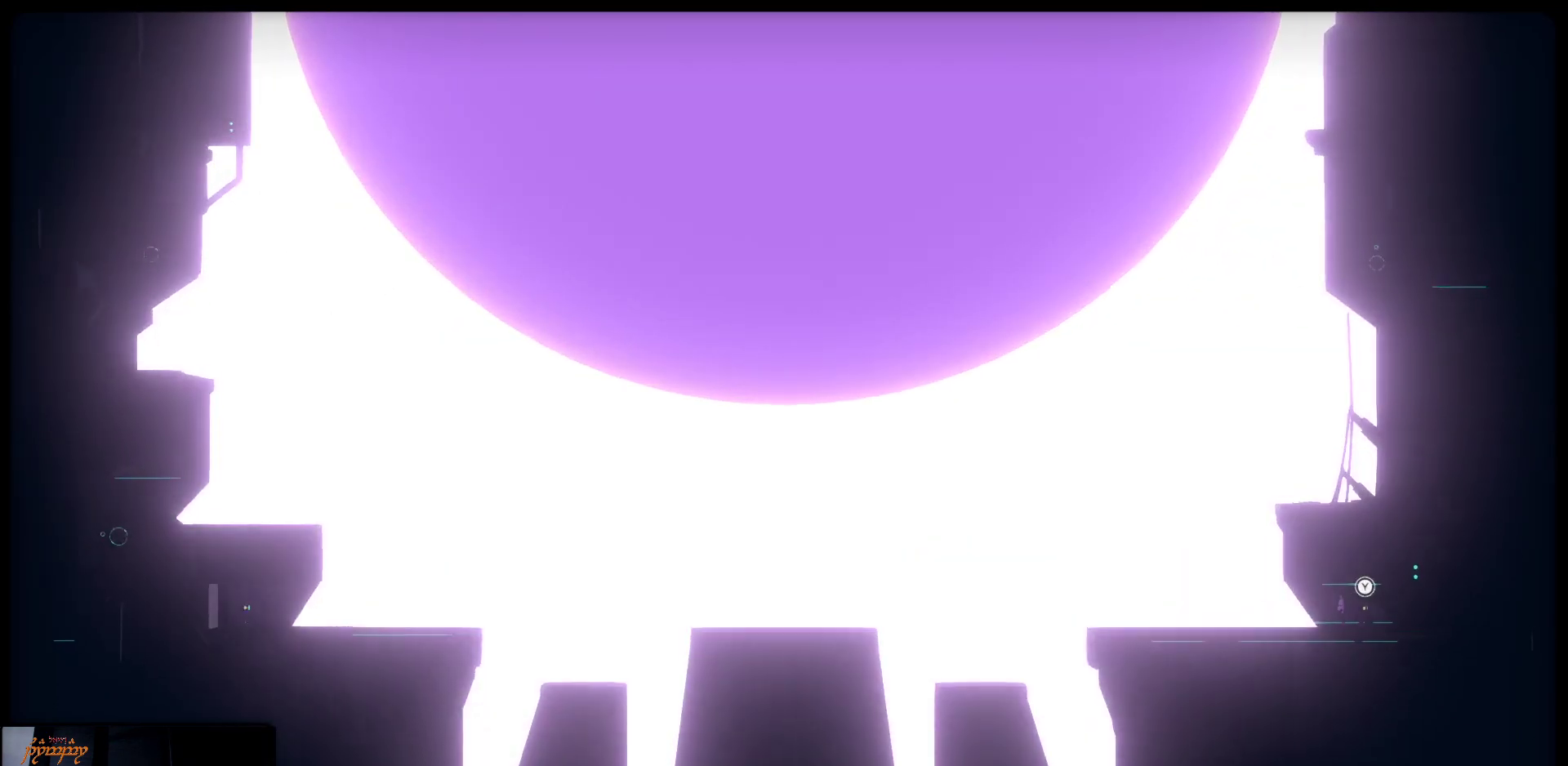
{"buttons": [], "left_stick": "center", "right_stick": "center", "events": []}
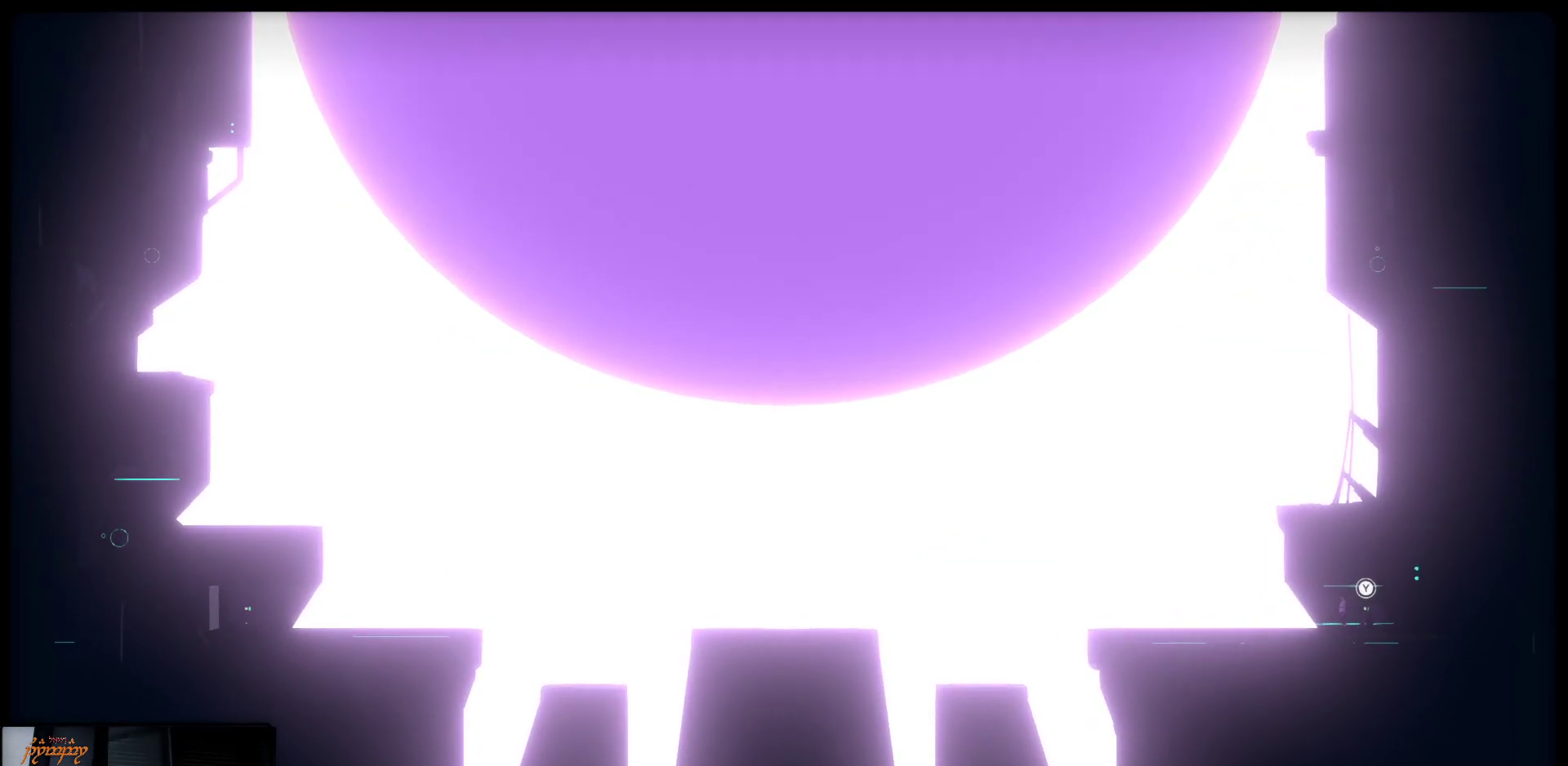
{"buttons": [], "left_stick": "center", "right_stick": "center", "events": []}
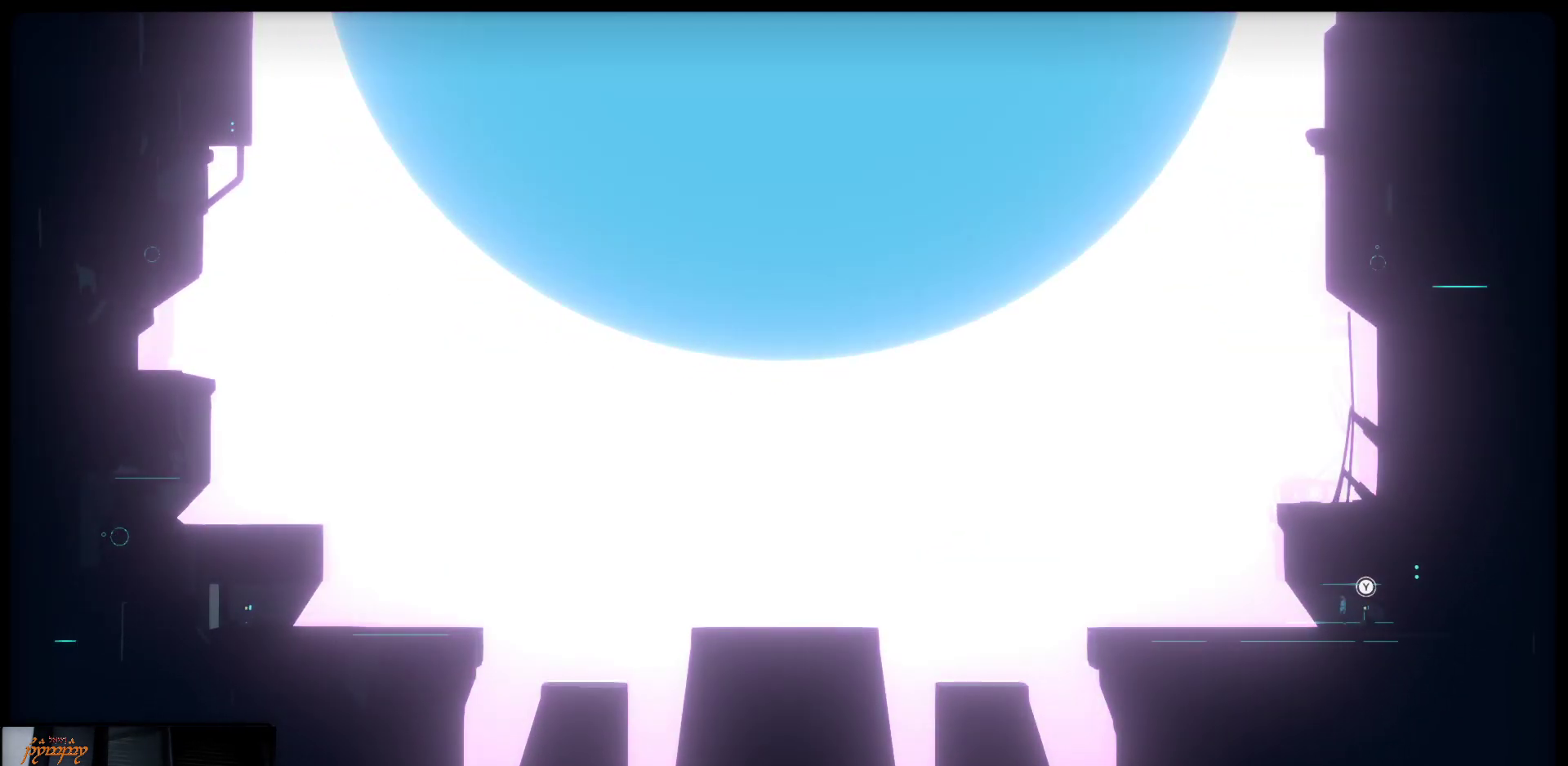
{"buttons": [], "left_stick": "center", "right_stick": "center", "events": []}
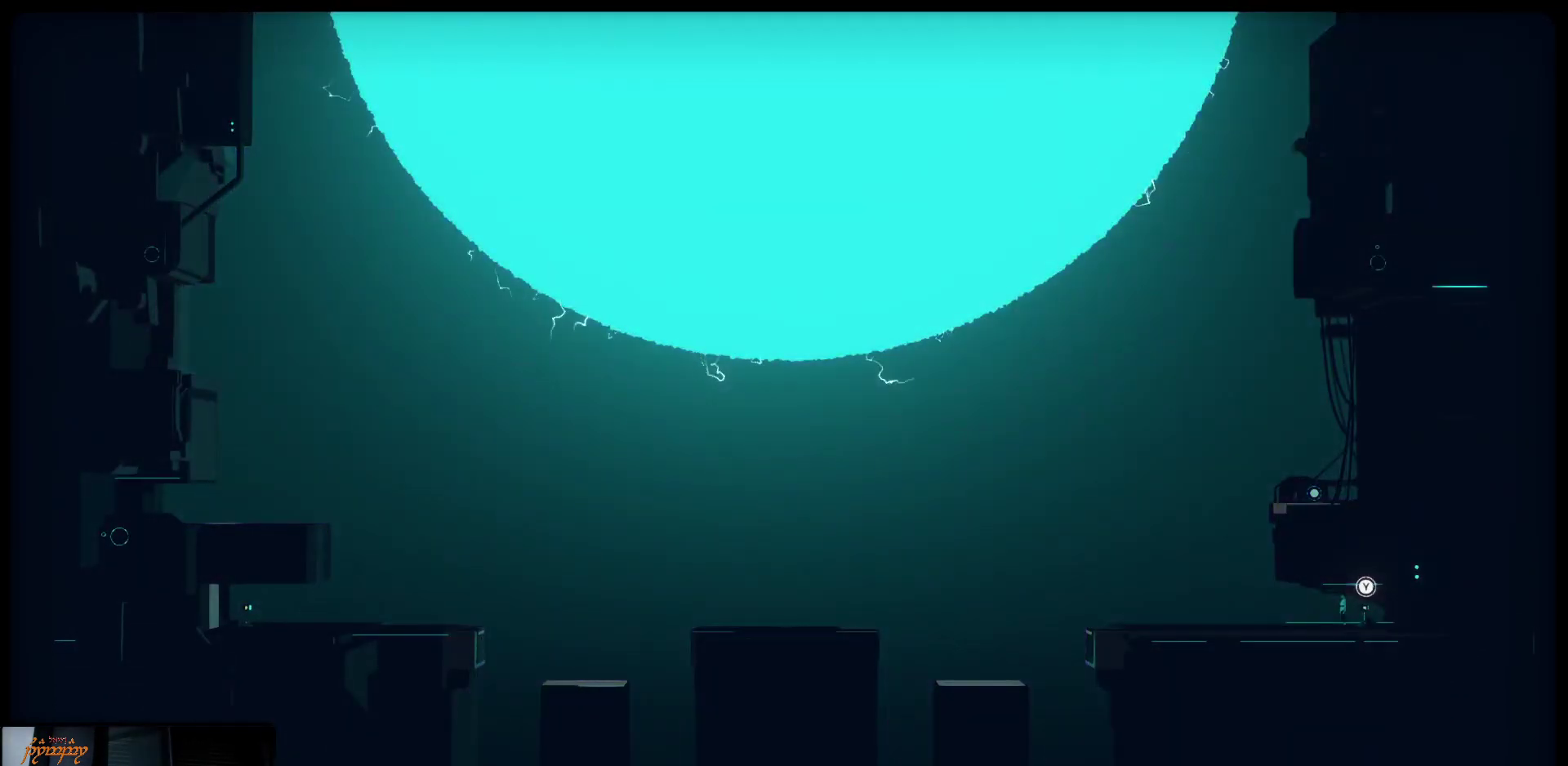
{"buttons": [], "left_stick": "left", "right_stick": "center", "events": [[67, "left_stick", "down-left"], [350, "left_stick", "left"]]}
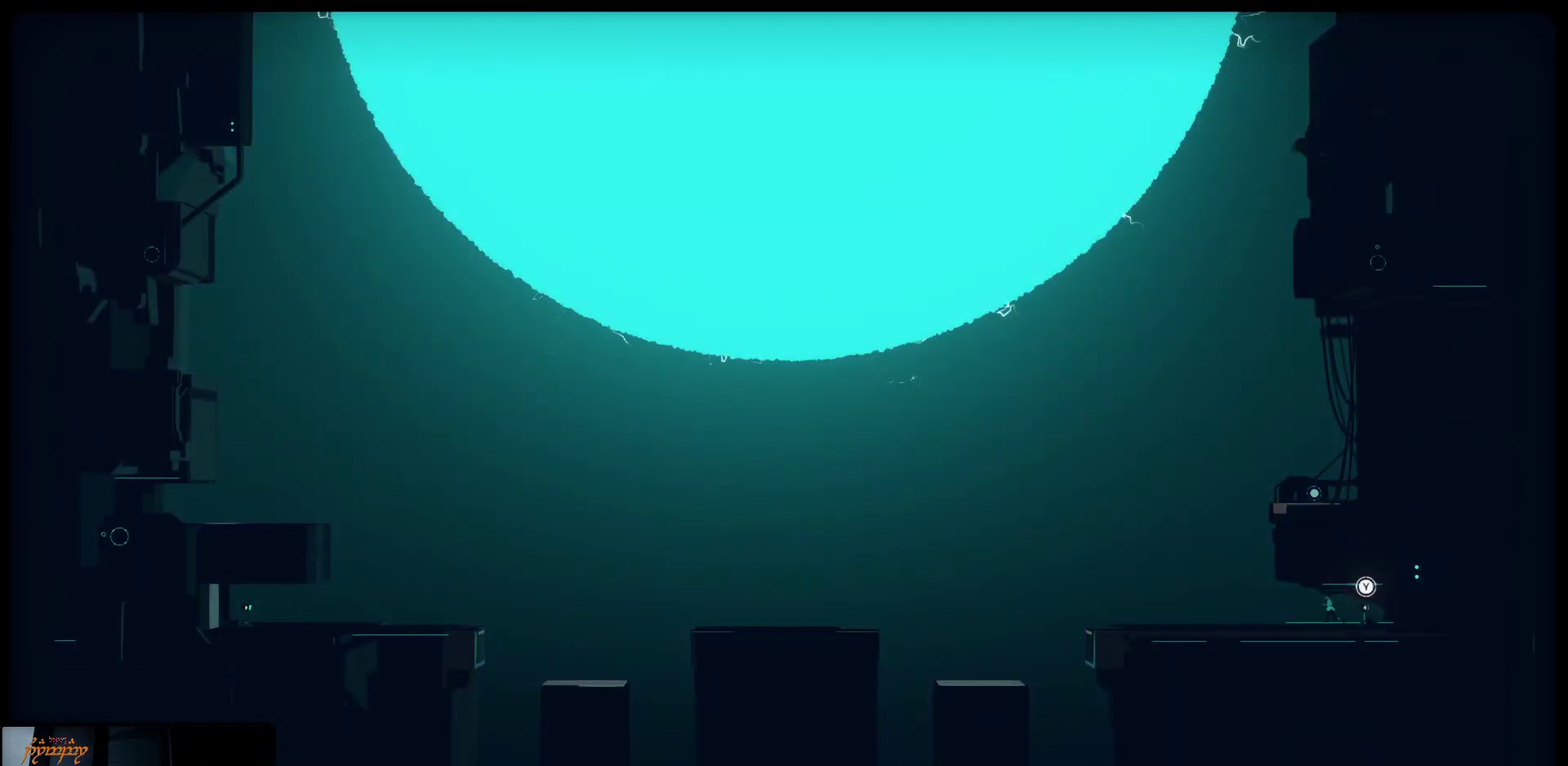
{"buttons": [], "left_stick": "left", "right_stick": "center", "events": []}
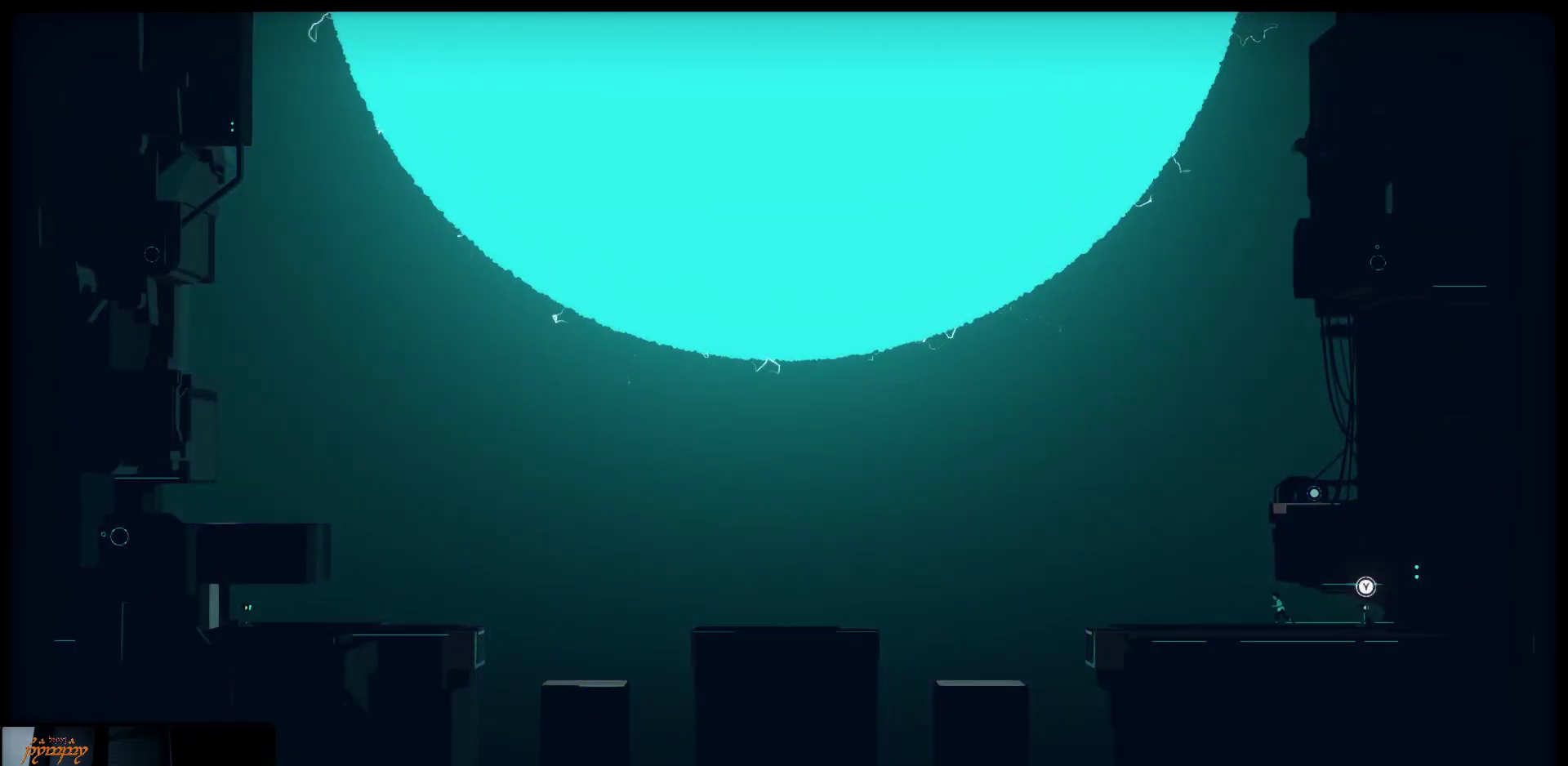
{"buttons": [], "left_stick": "left", "right_stick": "center", "events": []}
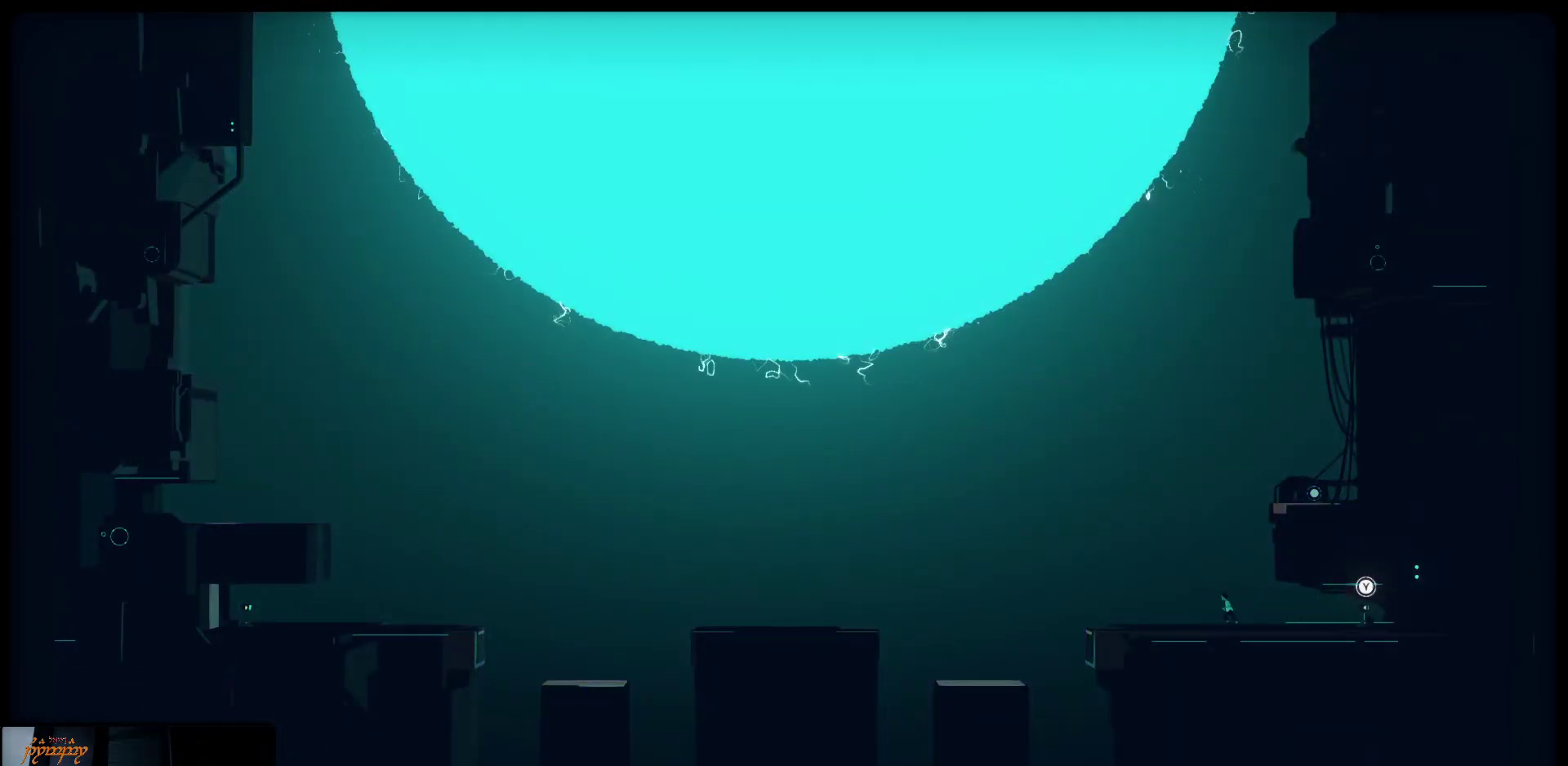
{"buttons": [], "left_stick": "left", "right_stick": "center", "events": []}
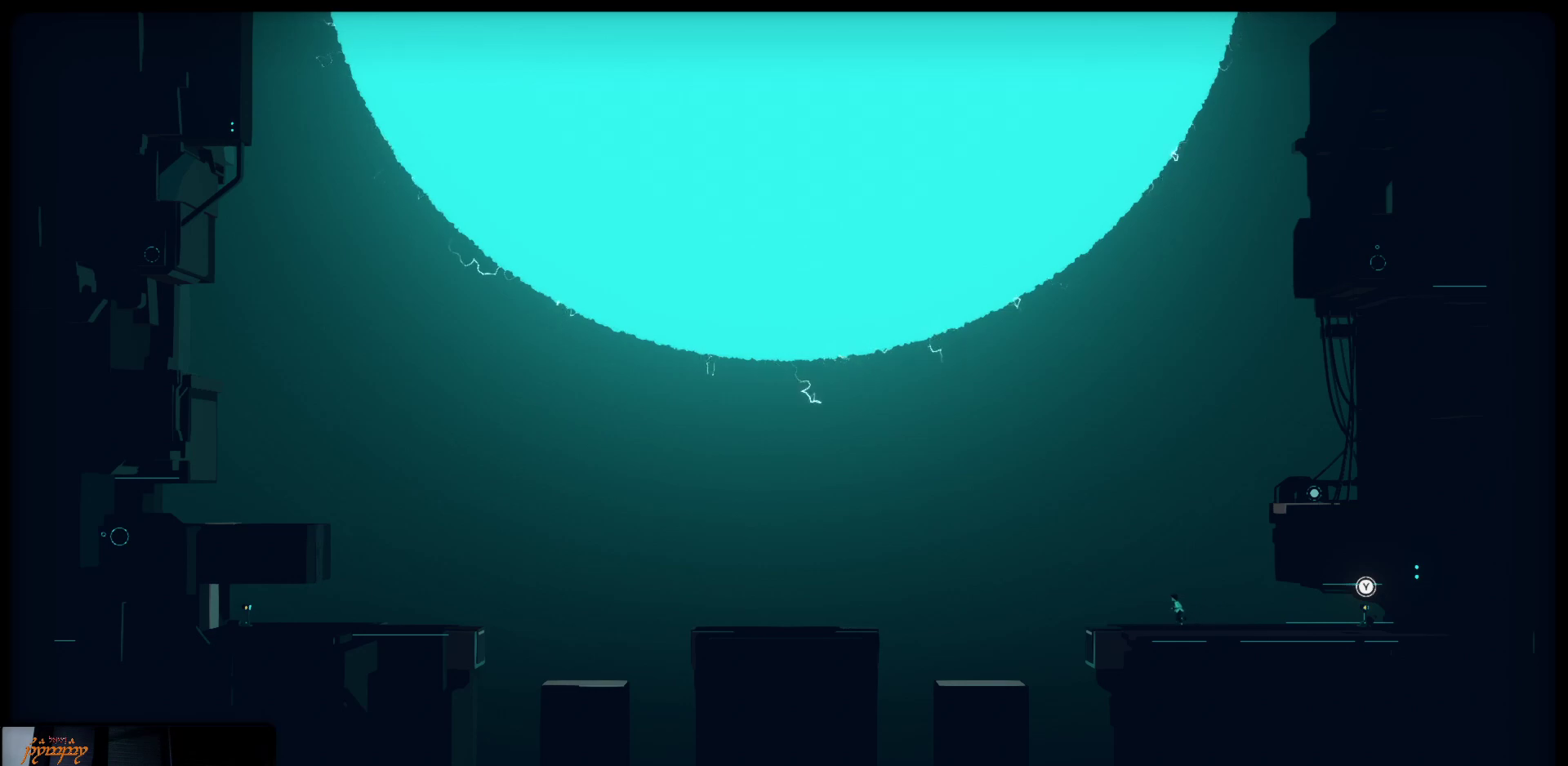
{"buttons": [], "left_stick": "left", "right_stick": "center", "events": []}
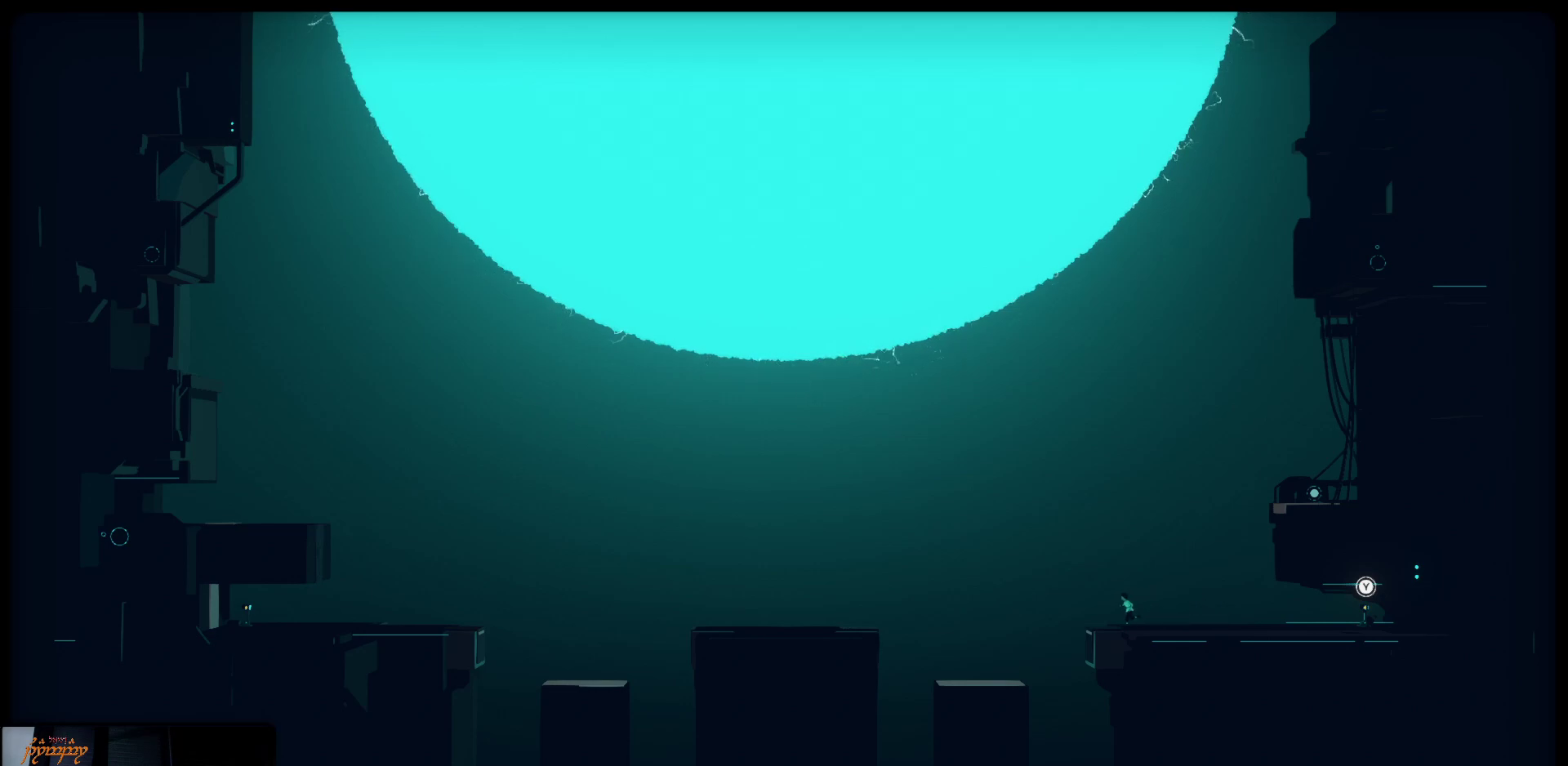
{"buttons": [], "left_stick": "left", "right_stick": "center", "events": [[317, "X", "down"], [467, "X", "up"]]}
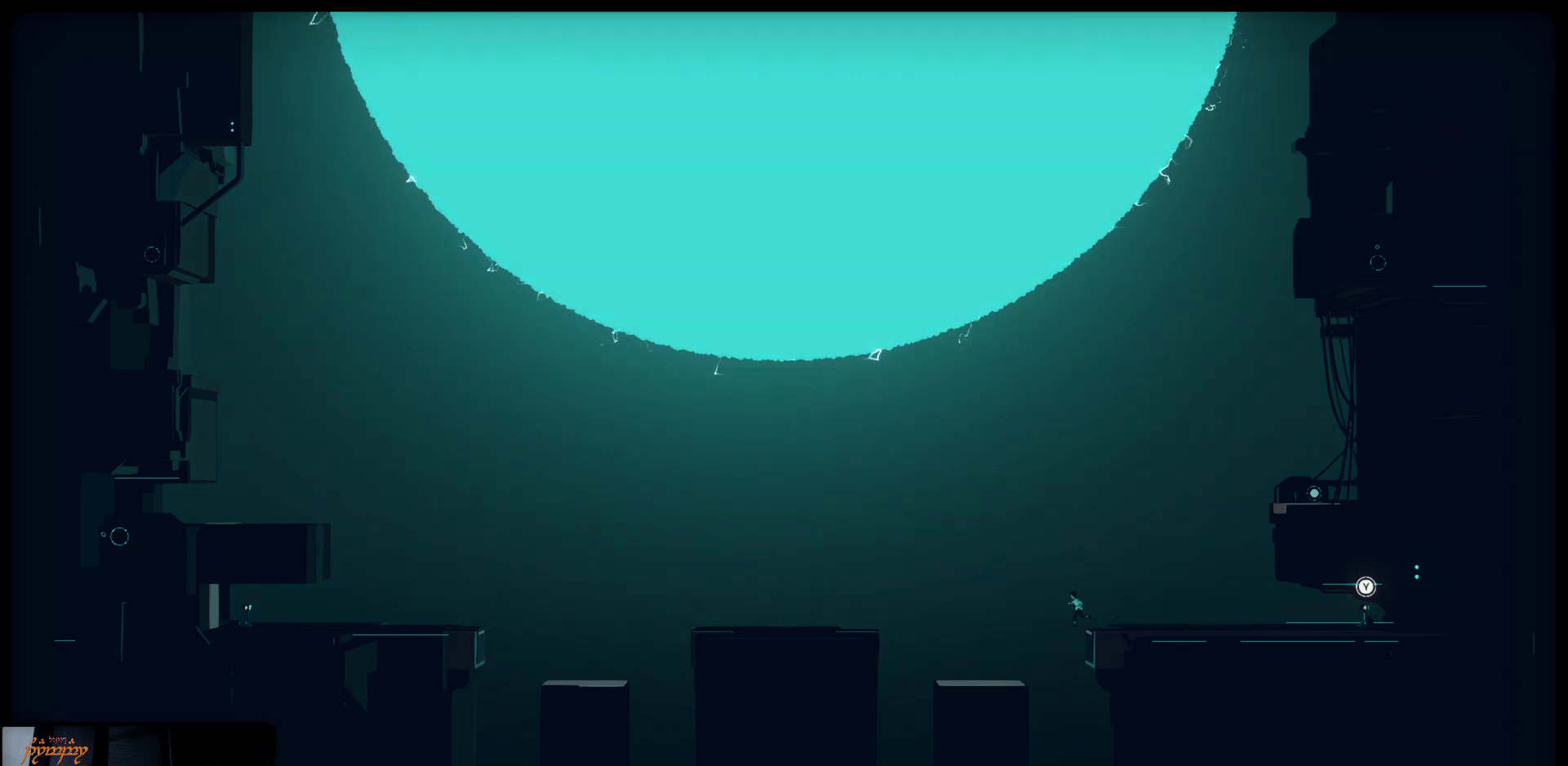
{"buttons": [], "left_stick": "left", "right_stick": "center", "events": []}
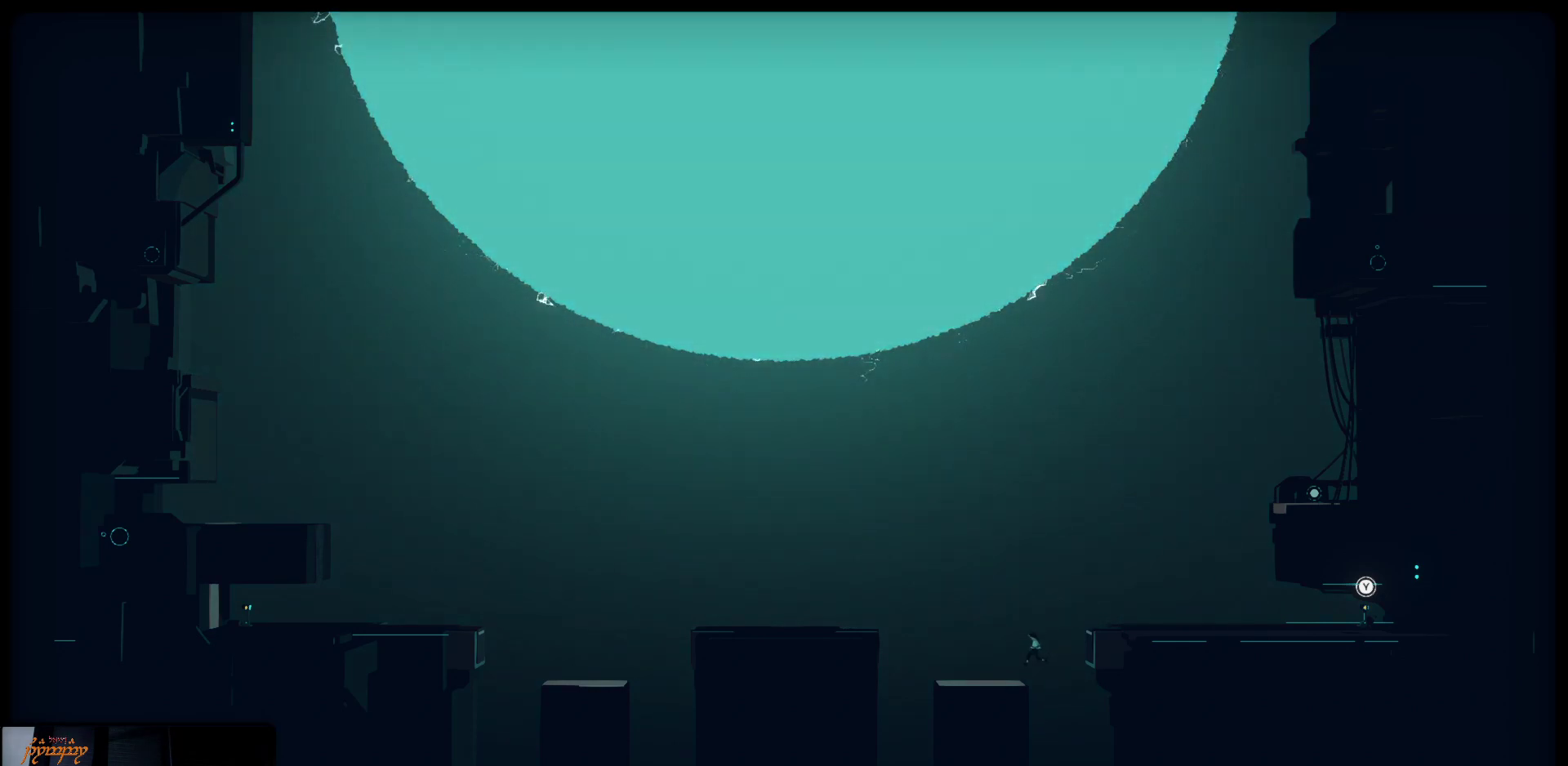
{"buttons": [], "left_stick": "left", "right_stick": "center", "events": []}
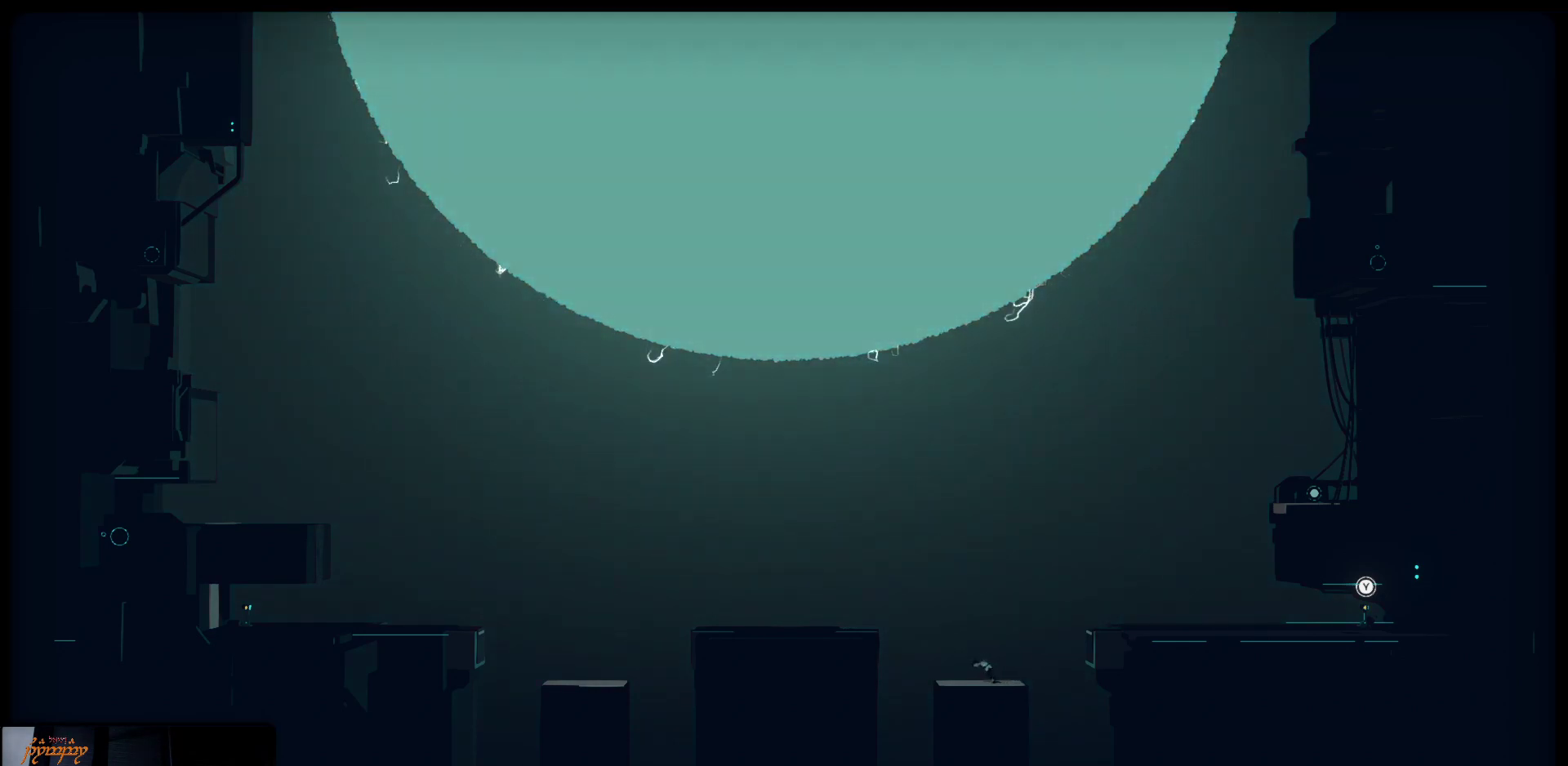
{"buttons": ["X"], "left_stick": "left", "right_stick": "center", "events": [[317, "X", "down"]]}
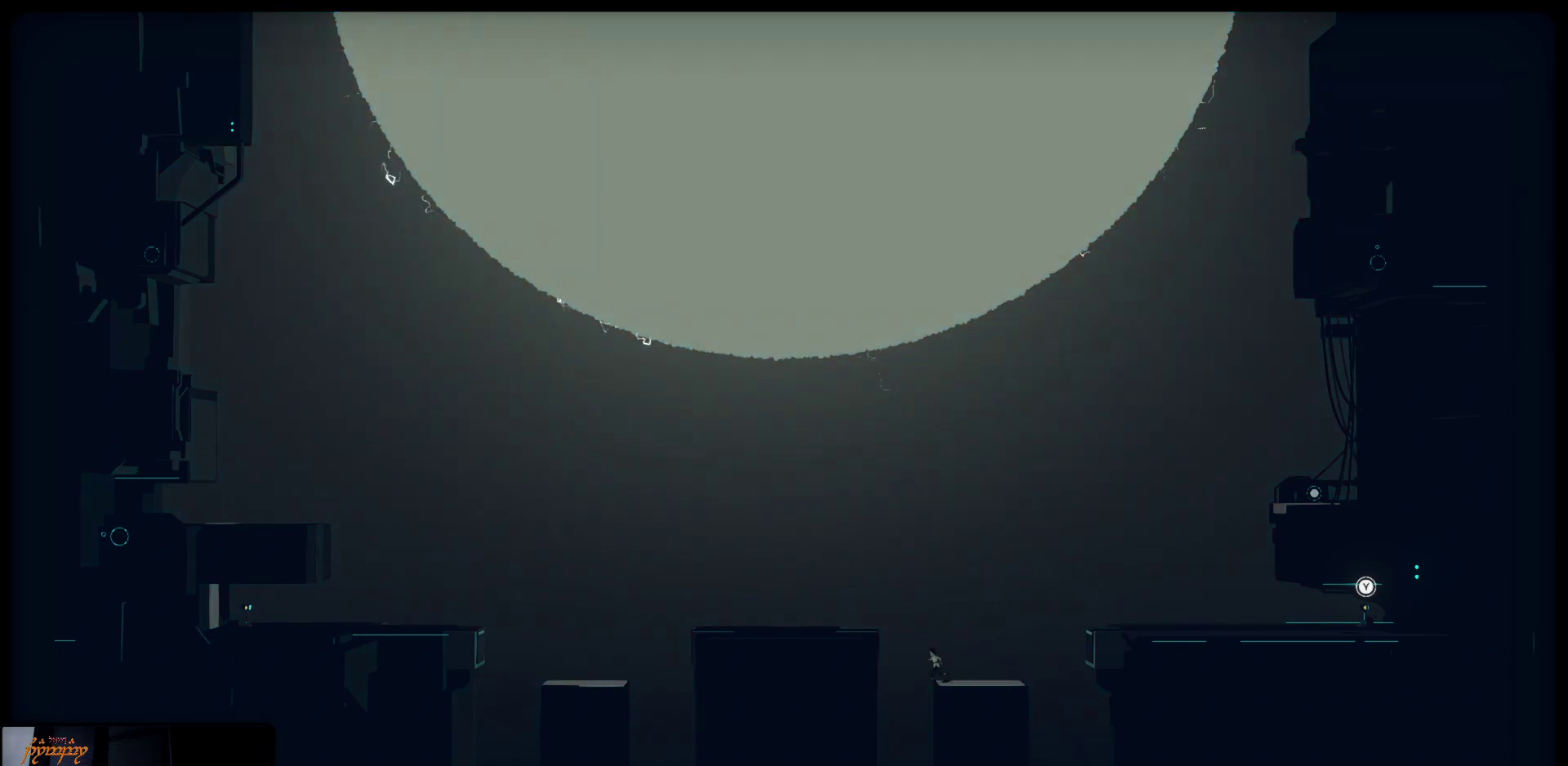
{"buttons": ["X"], "left_stick": "up-left", "right_stick": "center", "events": [[417, "left_stick", "up-left"]]}
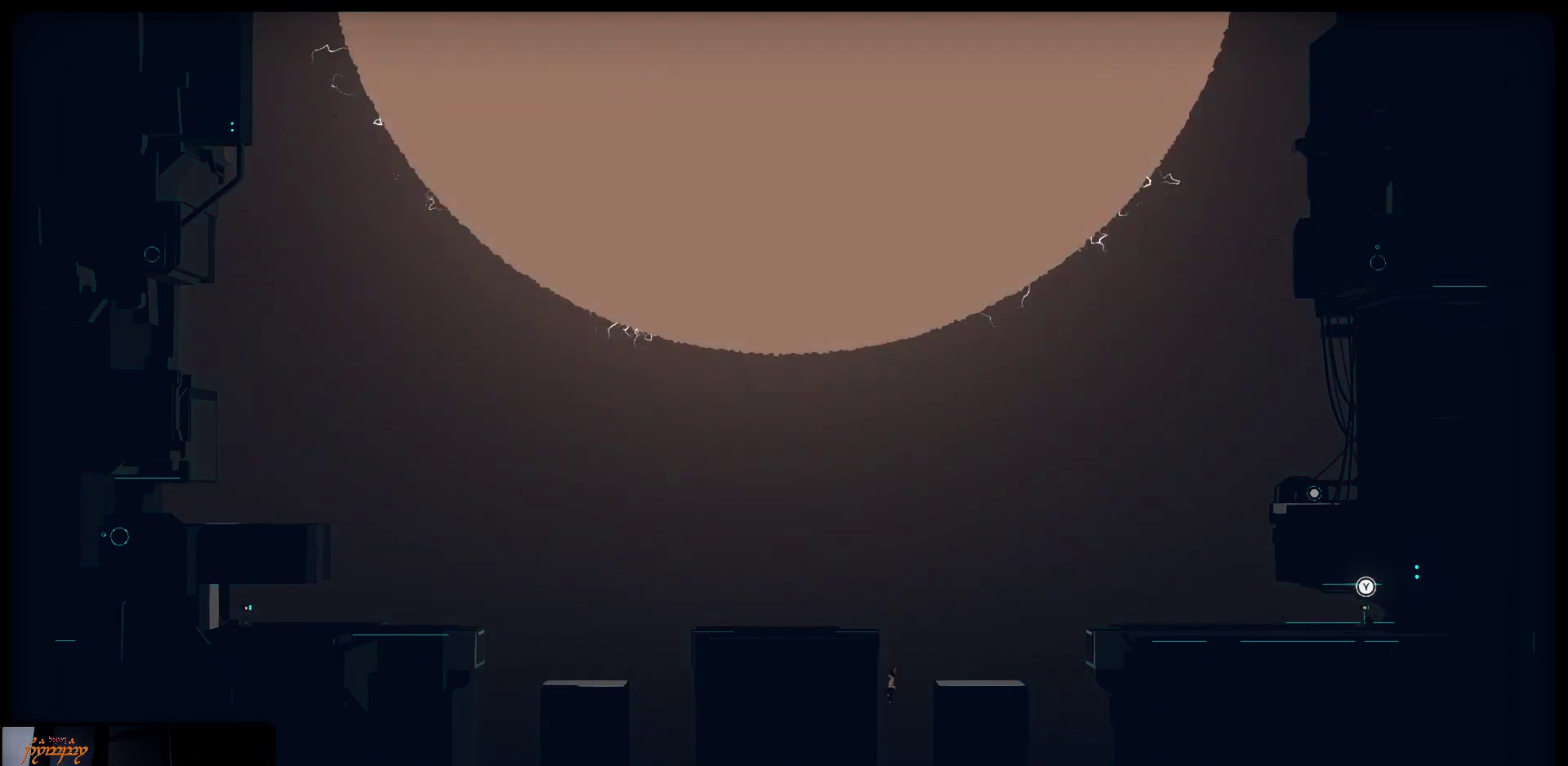
{"buttons": ["X"], "left_stick": "left", "right_stick": "center", "events": [[217, "X", "up"], [217, "left_stick", "left"], [383, "X", "down"]]}
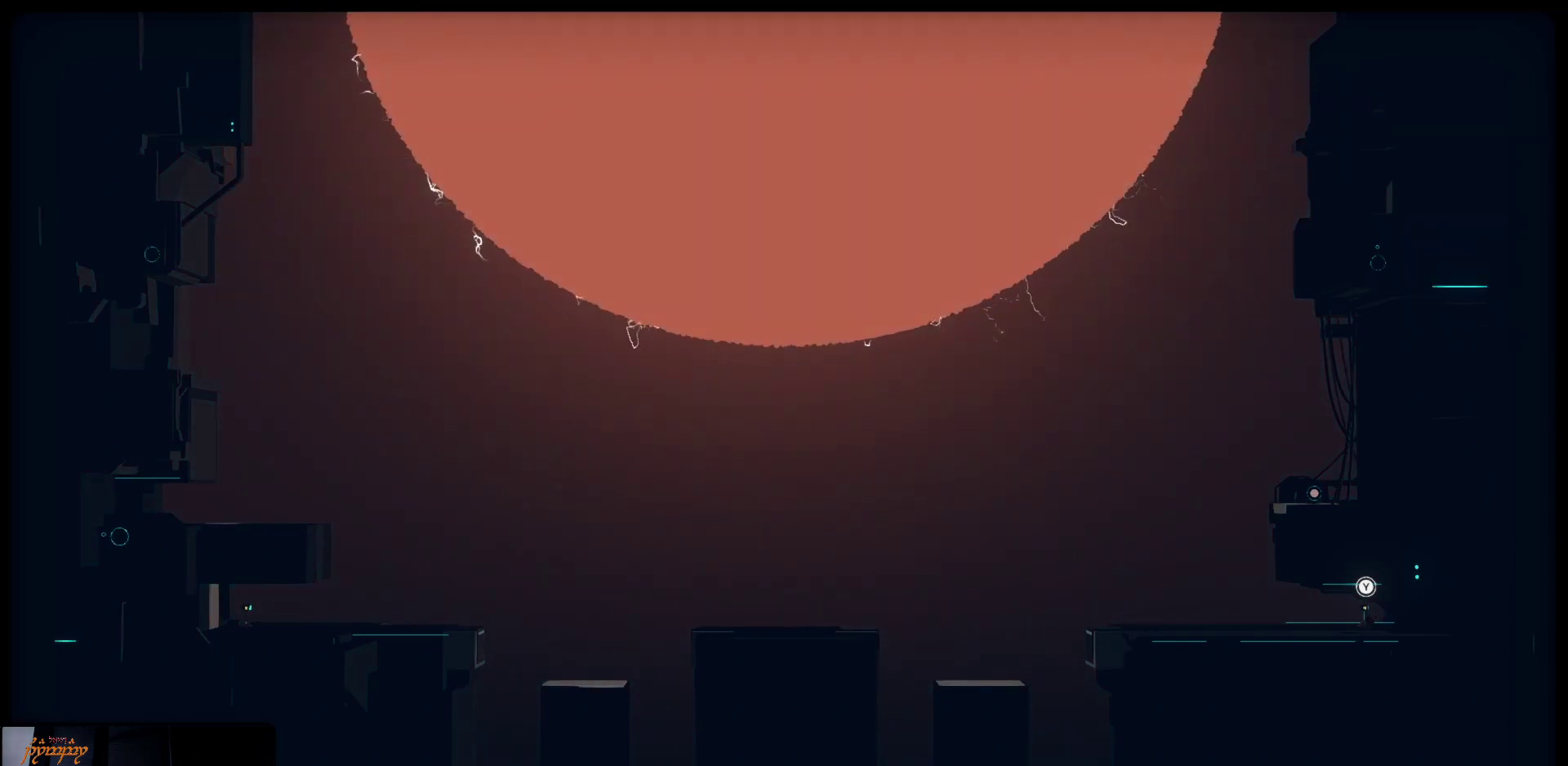
{"buttons": [], "left_stick": "left", "right_stick": "center", "events": [[100, "A", "down"], [467, "X", "up"], [483, "A", "up"]]}
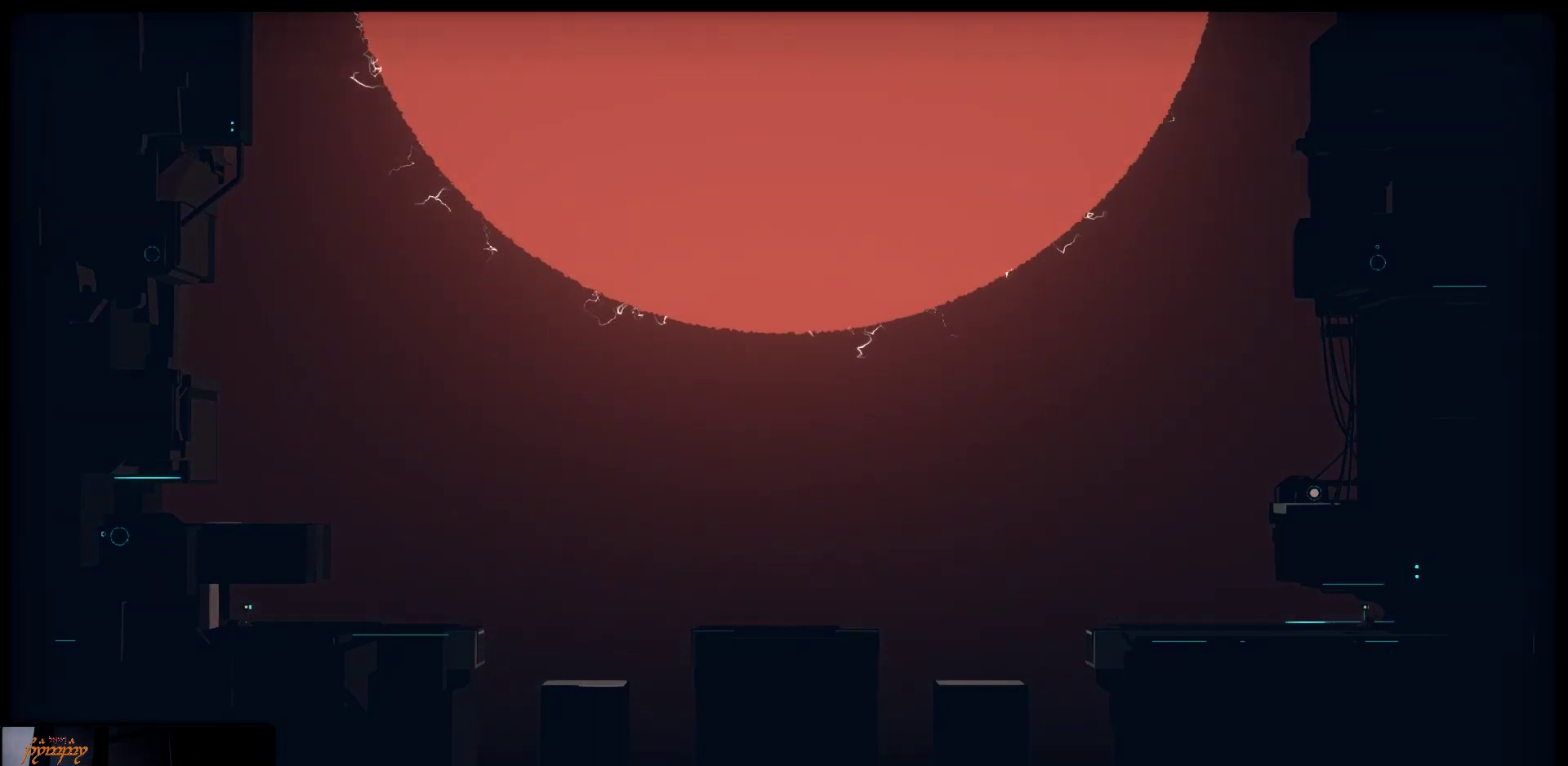
{"buttons": [], "left_stick": "center", "right_stick": "center", "events": [[383, "left_stick", "center"]]}
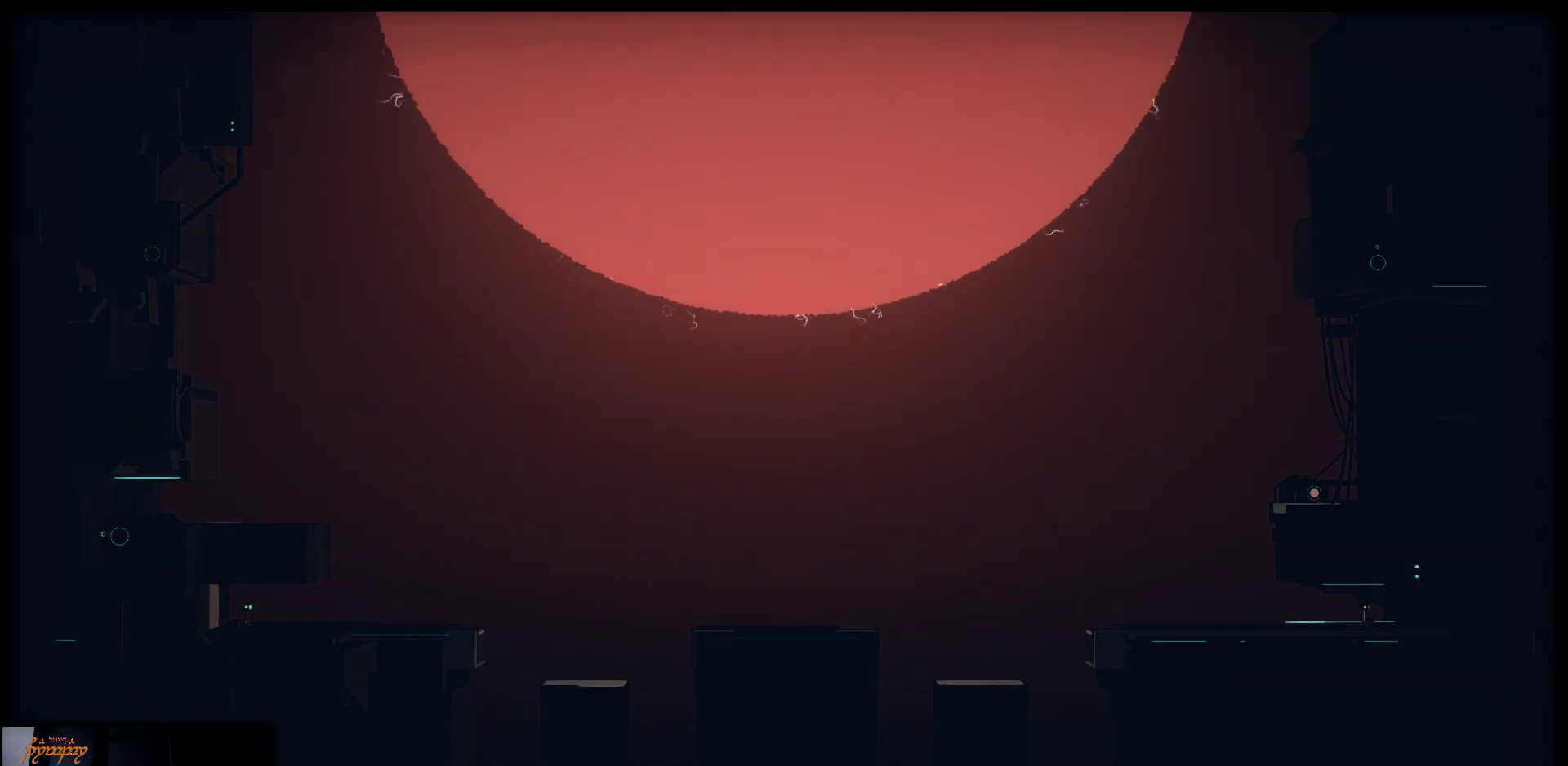
{"buttons": [], "left_stick": "center", "right_stick": "center", "events": []}
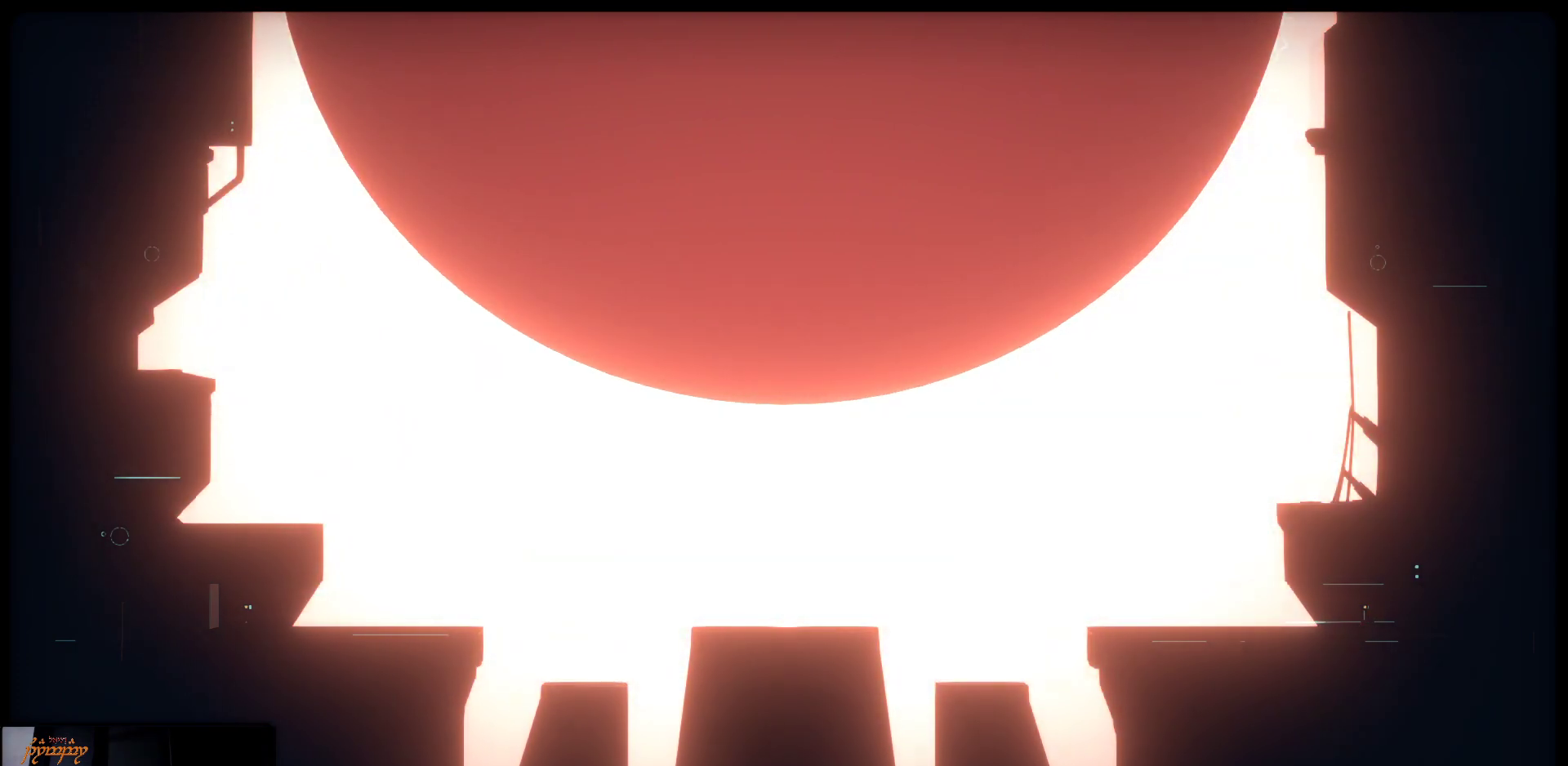
{"buttons": [], "left_stick": "center", "right_stick": "center", "events": []}
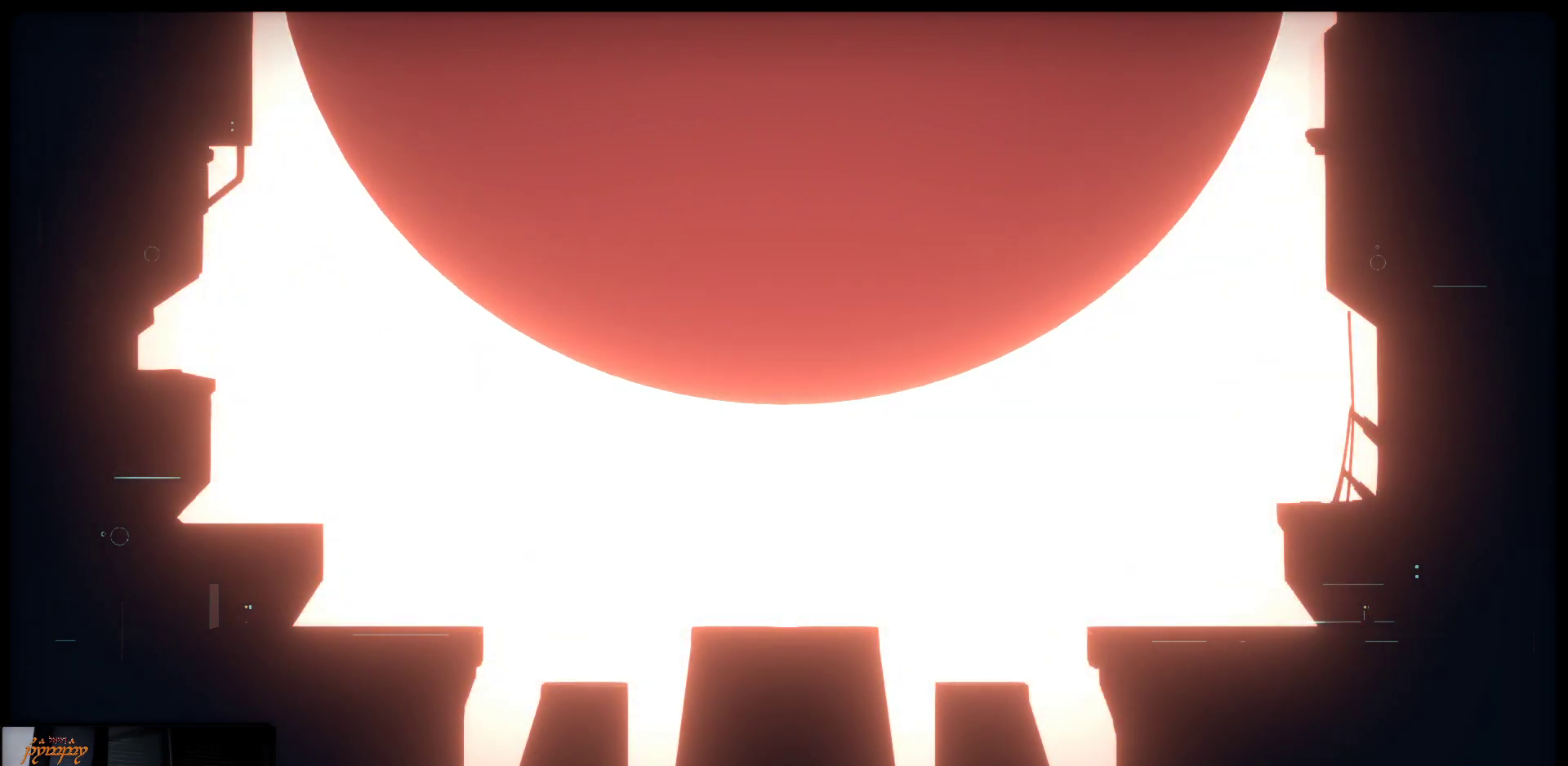
{"buttons": [], "left_stick": "center", "right_stick": "center", "events": []}
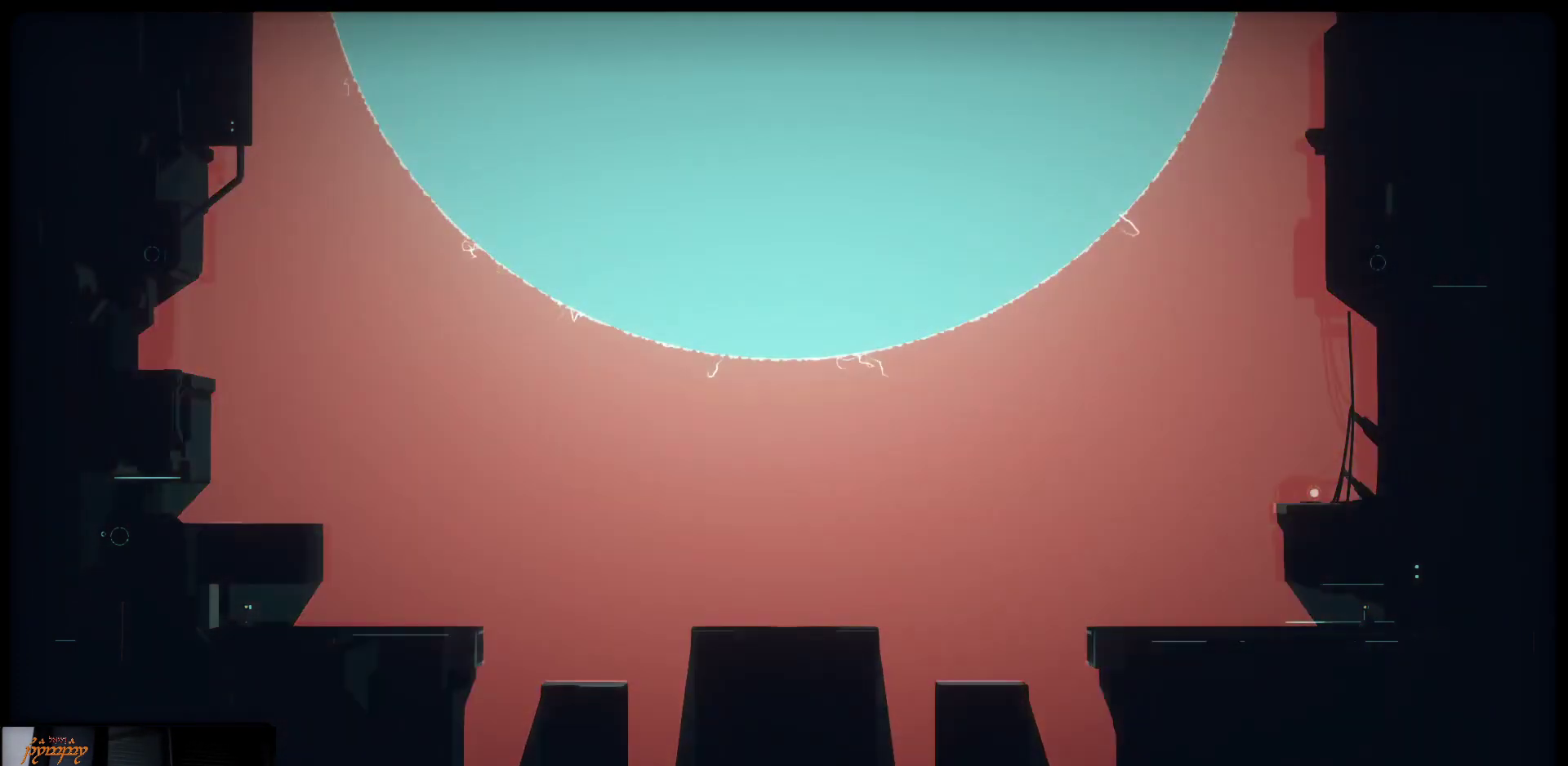
{"buttons": [], "left_stick": "center", "right_stick": "center", "events": []}
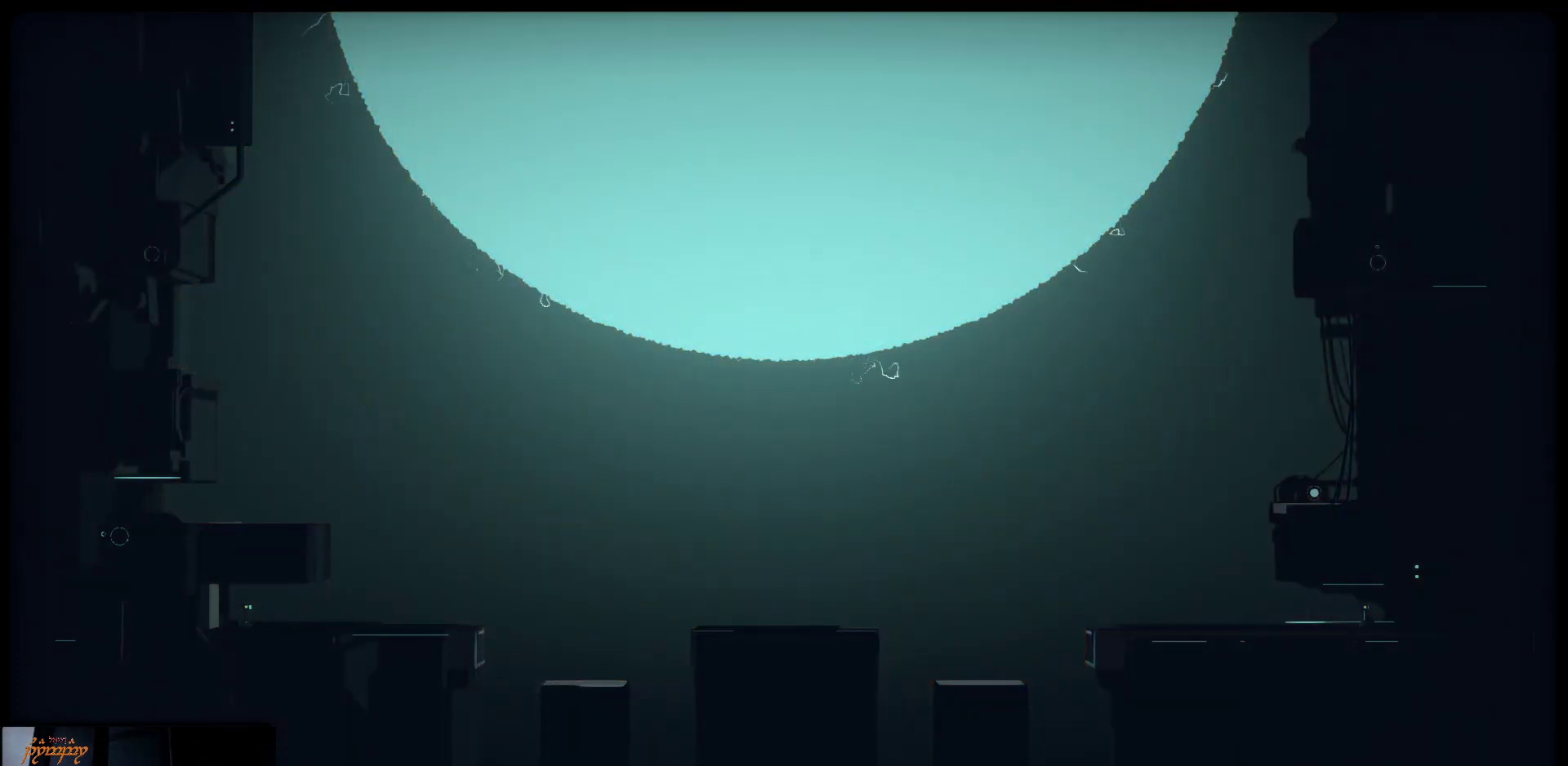
{"buttons": [], "left_stick": "center", "right_stick": "center", "events": []}
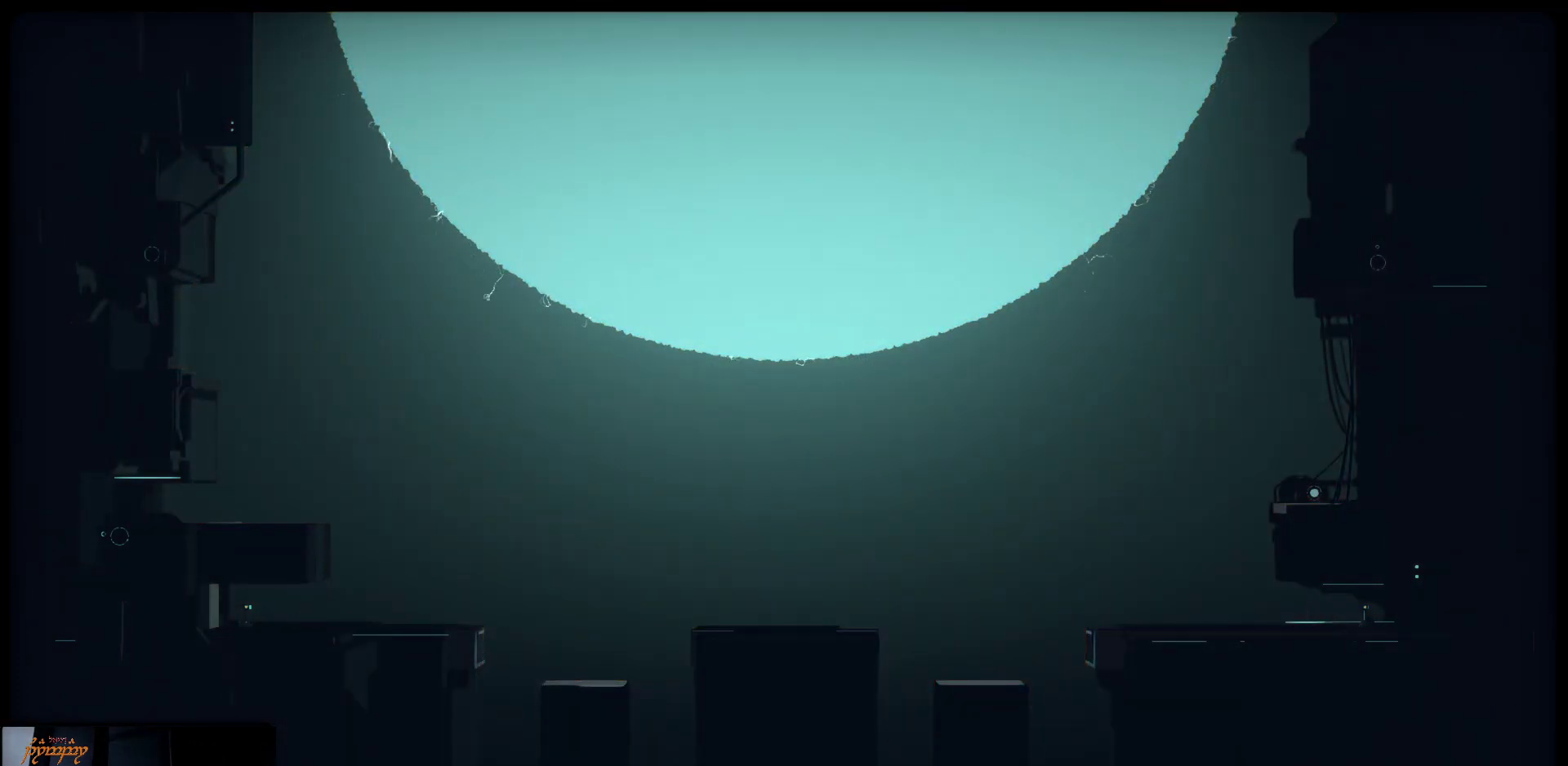
{"buttons": [], "left_stick": "center", "right_stick": "center", "events": []}
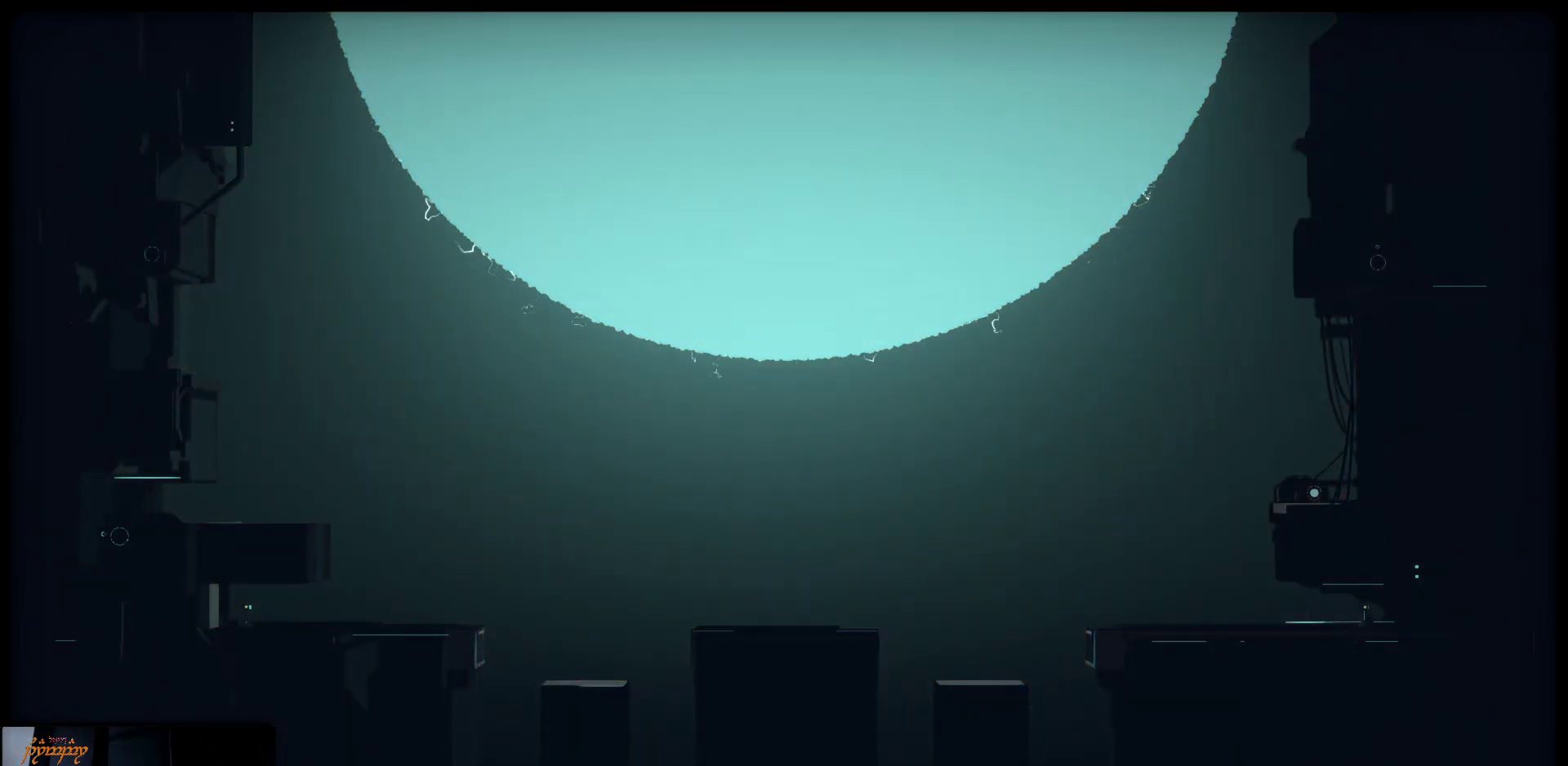
{"buttons": [], "left_stick": "center", "right_stick": "center", "events": [[317, "Y", "down"], [483, "Y", "up"]]}
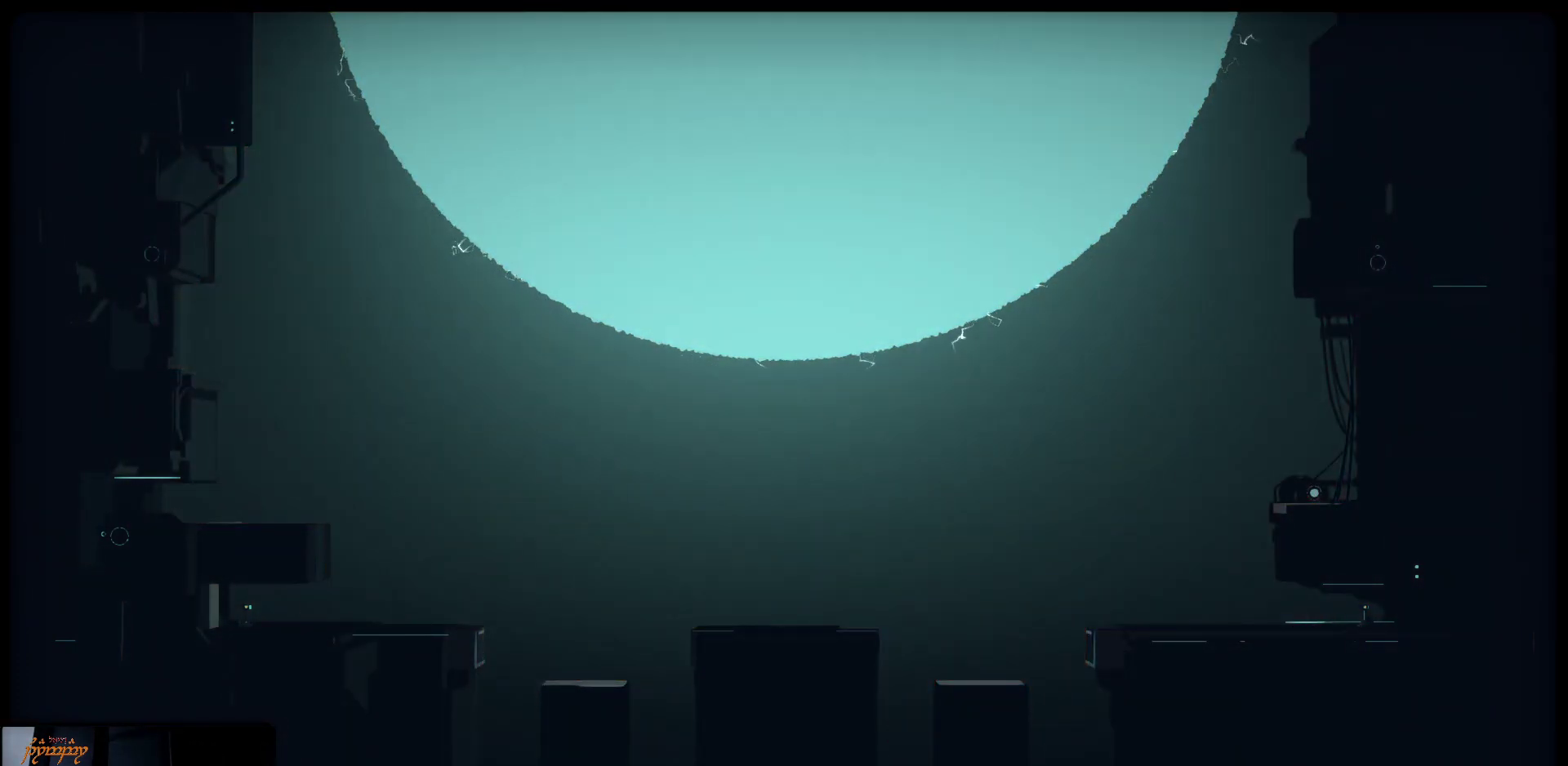
{"buttons": [], "left_stick": "center", "right_stick": "center", "events": []}